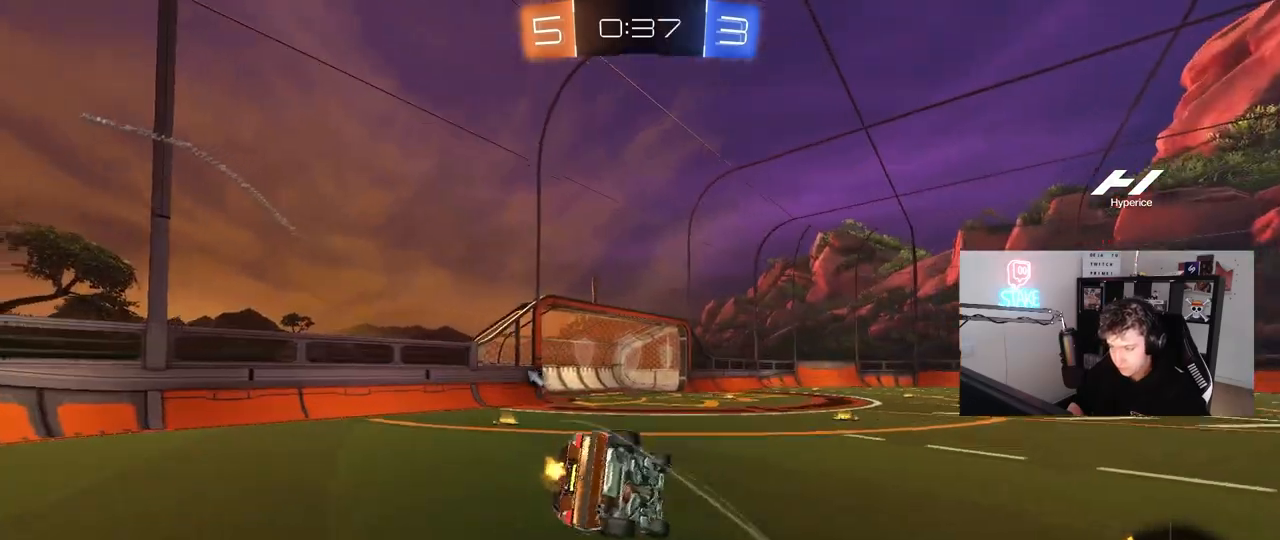
Gameplay with keyboard and mouse; each line is a JSON object with the keys and mouse buttons held at the frame after it. "events" lists presses ("down") and releases ("up") of "1", "2", "3", "4", "5", "a", "alt", "c", "caps_lock", "ctrl", "d", "e", "f", "g", "q", "r", "s", "shift", "space", "t", "tab", "v", "w", "x", "z", "mouse_left", "mouse_wheel" and "mouse_right" between this image and that frame as [ms after this image, input, new state], when the widget could be followed in between. "mouse_left", "mouse_wheel", "mouse_right" = the "left", "wheel", "right" buttons of the "mouse" list. No other keys are recorded. "wheel" means that the mouse wheel is clicked or scrolled. "mouse_move" is the direction in which the mouse moves at that frame (one of eight, or "still"), when it could be read.
{"keys": ["a", "s", "shift"], "mouse": [], "mouse_move": "still", "events": [[67, "space", "down"], [250, "s", "up"], [300, "space", "up"], [350, "s", "down"]]}
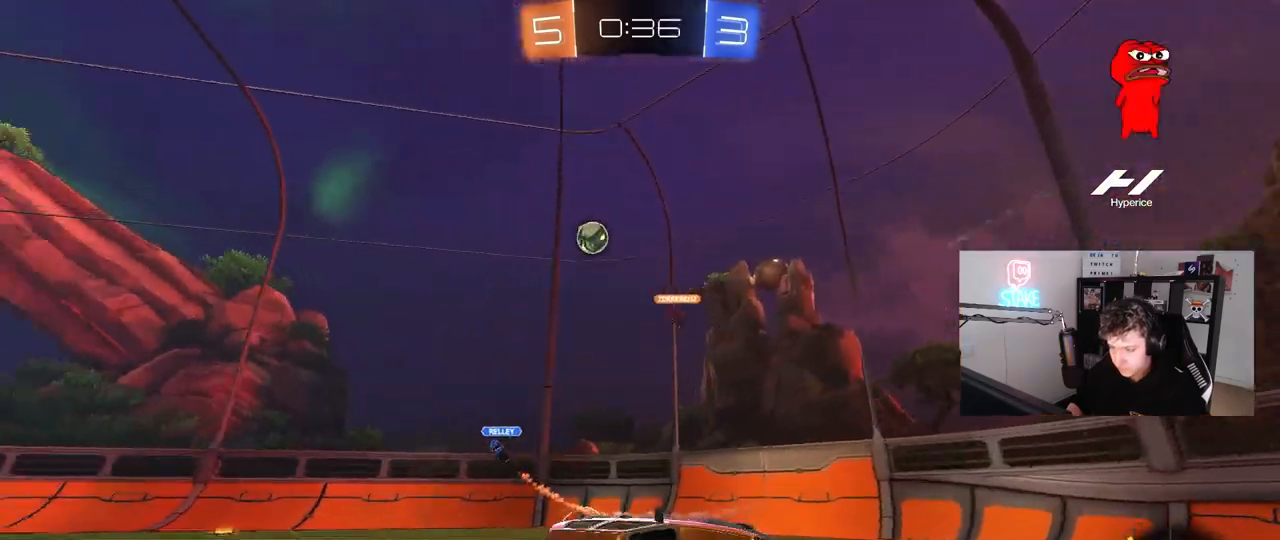
{"keys": ["a", "w"], "mouse": [], "mouse_move": "still", "events": [[83, "shift", "up"], [133, "s", "up"], [167, "a", "up"], [317, "a", "down"], [317, "w", "down"]]}
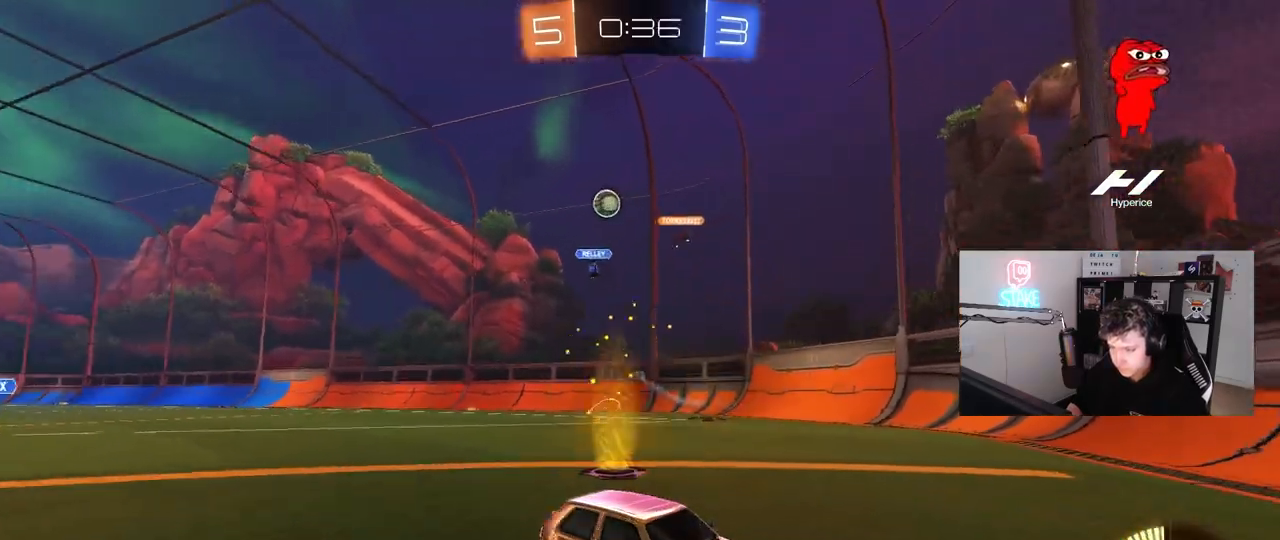
{"keys": ["a", "w"], "mouse": [], "mouse_move": "still", "events": [[200, "a", "up"], [283, "d", "down"], [333, "d", "up"], [383, "a", "down"]]}
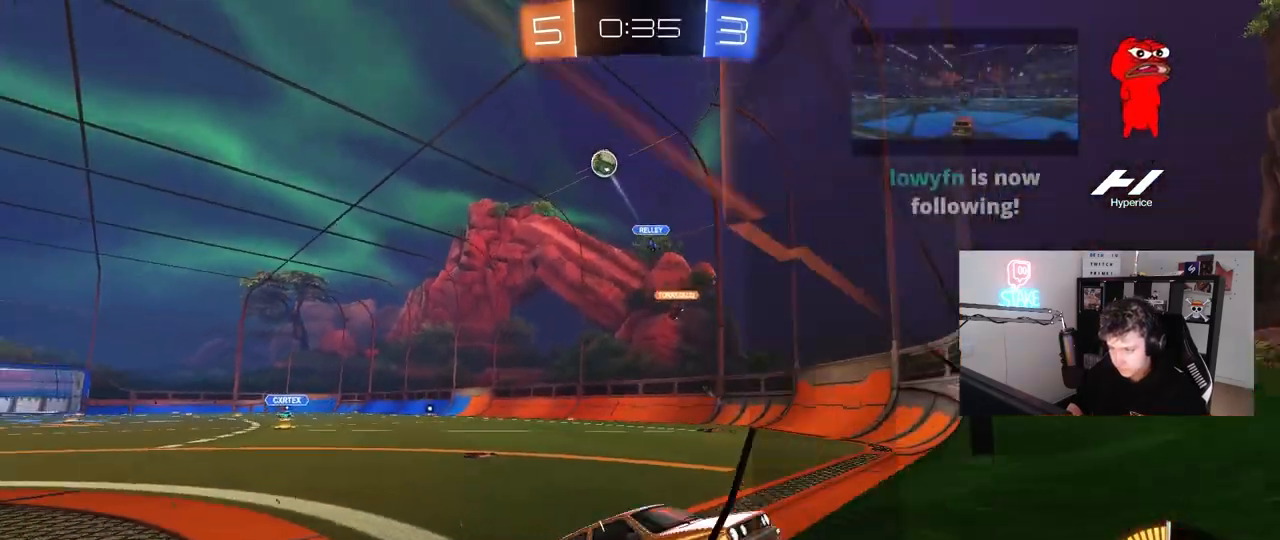
{"keys": ["d", "w"], "mouse": [], "mouse_move": "still", "events": [[17, "a", "up"], [17, "w", "up"], [67, "s", "down"], [117, "a", "down"], [117, "d", "down"], [150, "a", "up"], [250, "s", "up"], [400, "w", "down"]]}
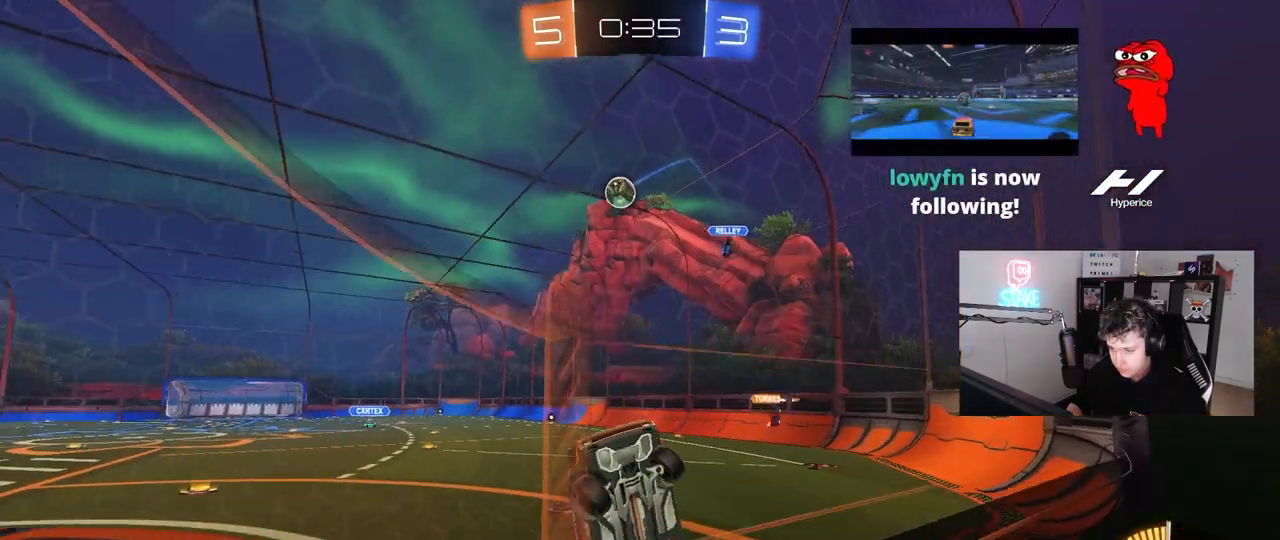
{"keys": [], "mouse": ["right"], "mouse_move": "down-left", "events": [[33, "shift", "down"], [167, "shift", "up"], [317, "a", "down"], [317, "d", "up"], [500, "a", "up"], [500, "mouse_right", "down"], [500, "w", "up"]]}
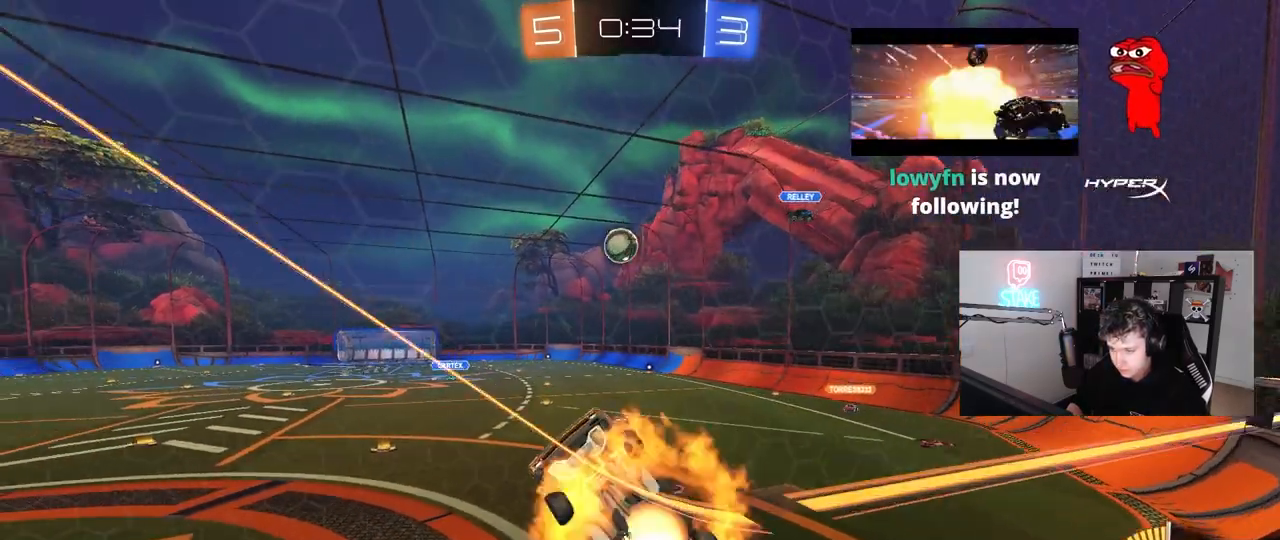
{"keys": ["a", "shift"], "mouse": ["left"], "mouse_move": "down", "events": [[50, "d", "down"], [100, "s", "down"], [183, "a", "down"], [183, "mouse_left", "down"], [283, "a", "up"], [283, "mouse_right", "up"], [333, "a", "down"], [333, "d", "up"], [383, "s", "up"], [383, "shift", "down"]]}
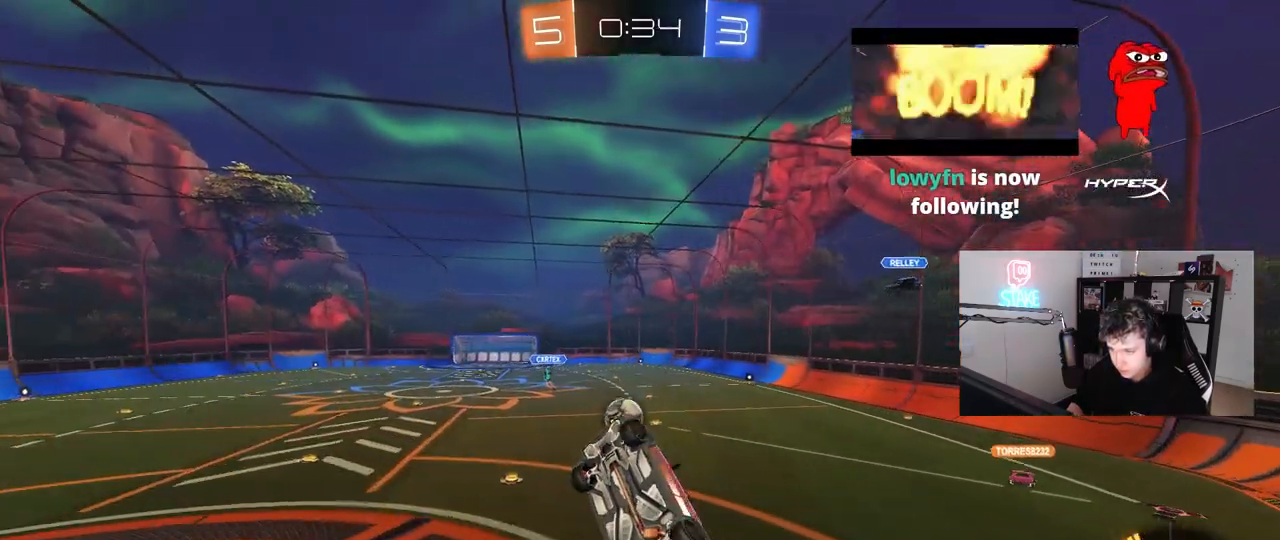
{"keys": ["d", "s"], "mouse": ["left"], "mouse_move": "still", "events": [[17, "w", "down"], [67, "w", "up"], [117, "w", "down"], [250, "shift", "up"], [300, "w", "up"], [350, "a", "up"], [483, "d", "down"], [483, "s", "down"]]}
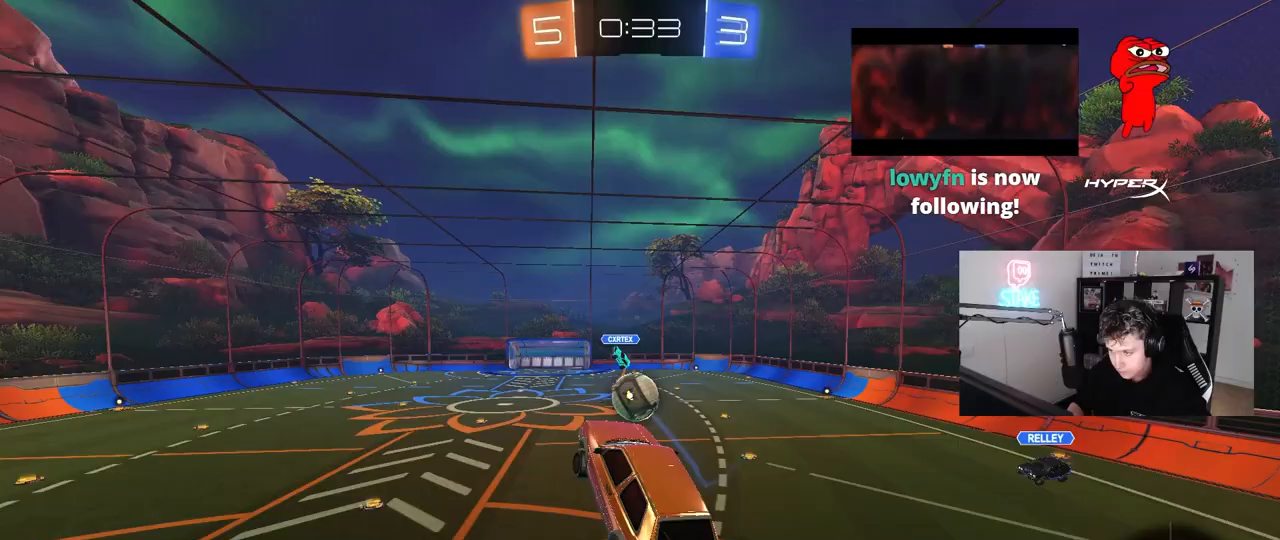
{"keys": ["s"], "mouse": ["left"], "mouse_move": "up", "events": [[83, "d", "up"], [83, "s", "up"], [167, "w", "down"], [217, "mouse_right", "down"], [417, "s", "down"], [417, "w", "up"], [450, "d", "down"], [450, "mouse_right", "up"], [500, "d", "up"]]}
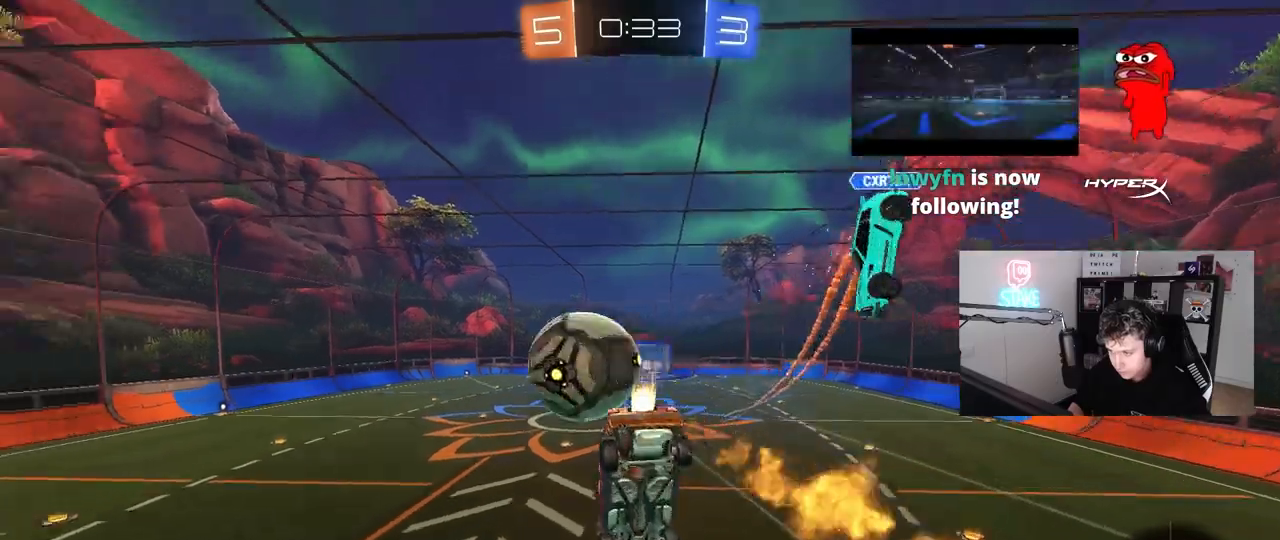
{"keys": ["a", "s", "shift"], "mouse": [], "mouse_move": "up-right", "events": [[100, "mouse_left", "up"], [233, "a", "down"], [233, "shift", "down"]]}
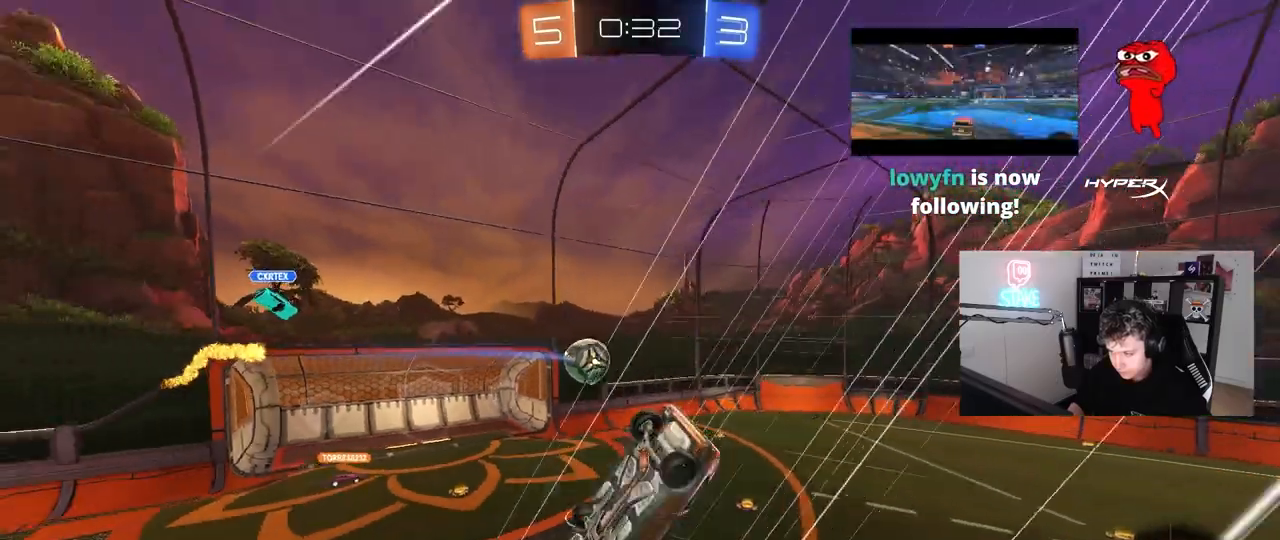
{"keys": ["d", "s"], "mouse": [], "mouse_move": "still", "events": [[67, "a", "up"], [67, "shift", "up"], [67, "space", "down"], [117, "d", "down"], [250, "space", "up"], [350, "shift", "down"], [483, "shift", "up"]]}
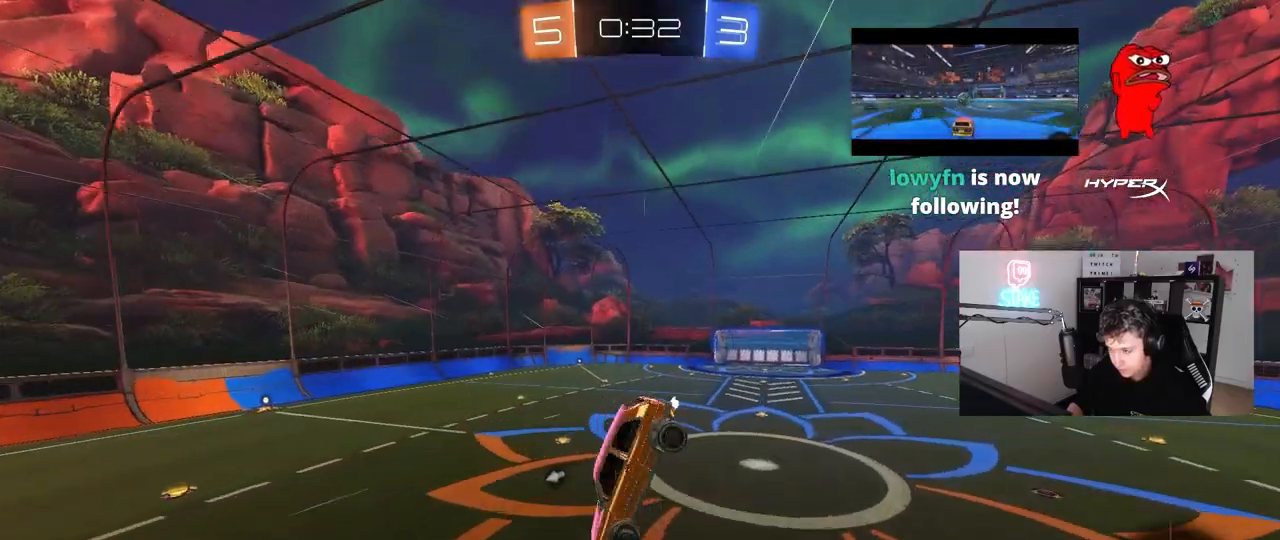
{"keys": ["d"], "mouse": ["left"], "mouse_move": "still", "events": [[33, "d", "up"], [83, "s", "up"], [133, "mouse_left", "down"], [267, "space", "down"], [367, "a", "down"], [367, "w", "down"], [450, "a", "up"], [450, "space", "up"], [450, "w", "up"], [500, "d", "down"]]}
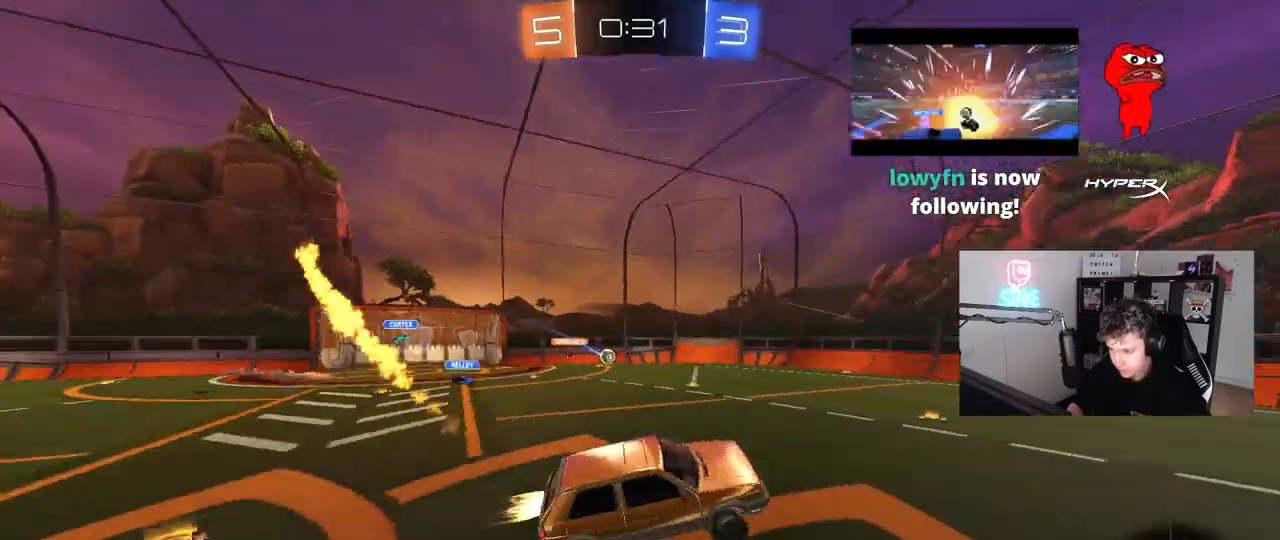
{"keys": ["a", "w"], "mouse": ["left"], "mouse_move": "still", "events": [[100, "d", "up"], [100, "w", "down"], [150, "a", "down"]]}
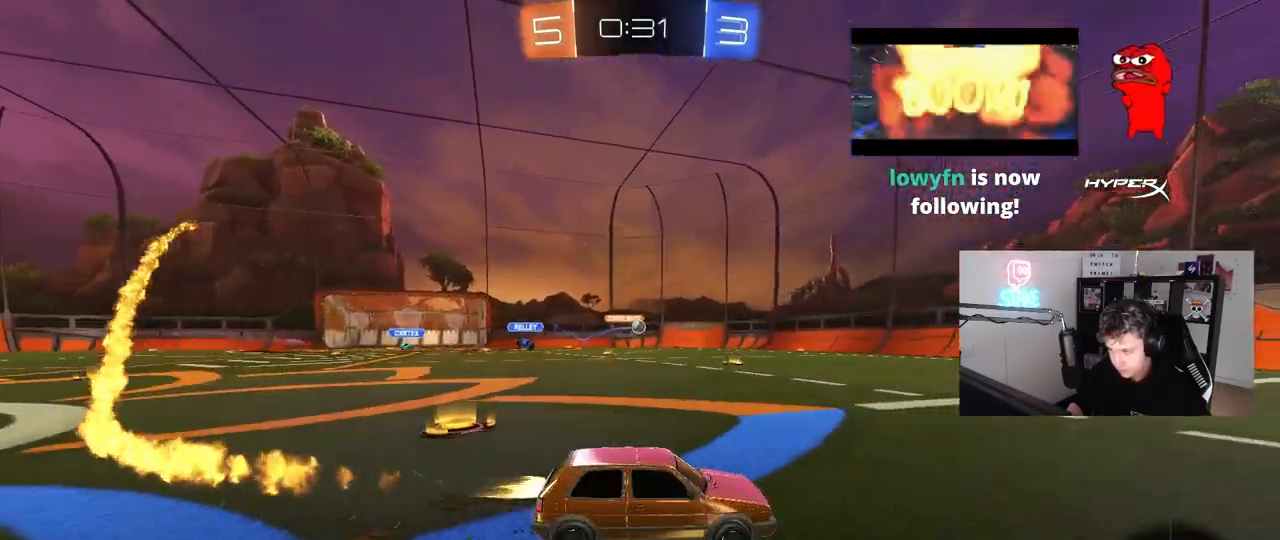
{"keys": ["a", "w"], "mouse": [], "mouse_move": "still", "events": [[150, "a", "up"], [350, "mouse_left", "up"], [483, "a", "down"]]}
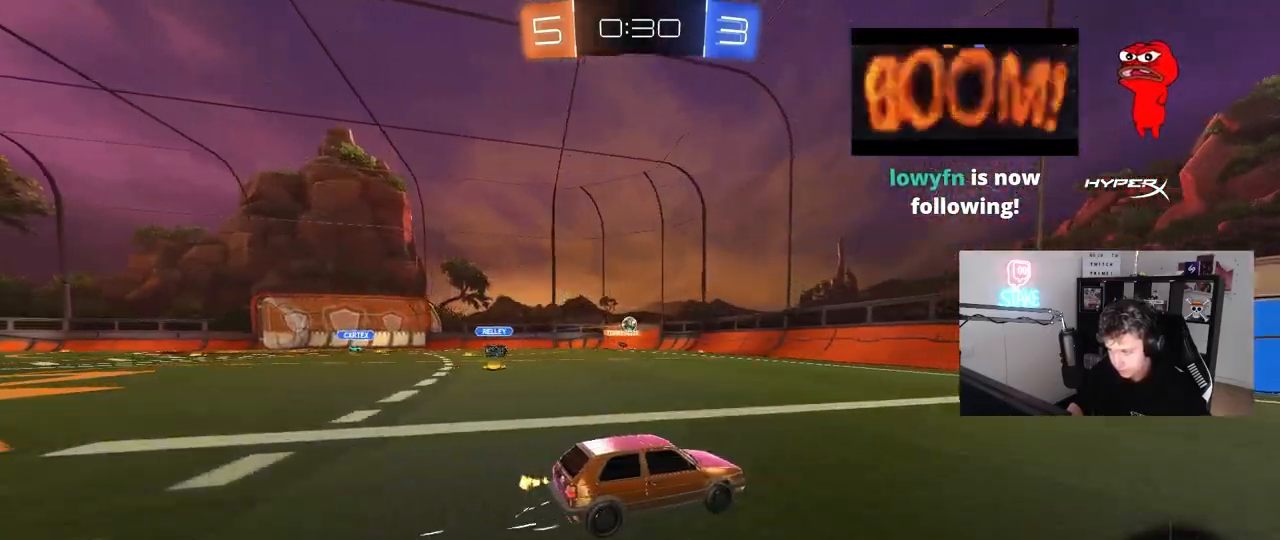
{"keys": ["d", "shift", "w"], "mouse": [], "mouse_move": "still", "events": [[33, "a", "up"], [267, "a", "down"], [367, "a", "up"], [400, "d", "down"], [450, "shift", "down"]]}
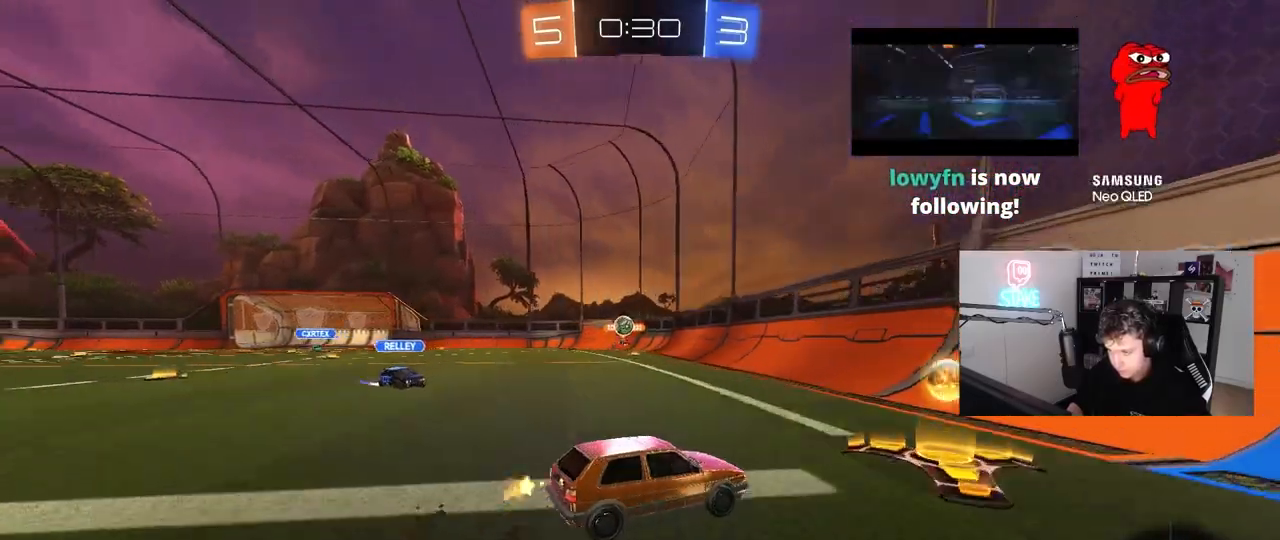
{"keys": ["d", "shift", "w"], "mouse": [], "mouse_move": "still", "events": [[100, "shift", "up"], [467, "shift", "down"]]}
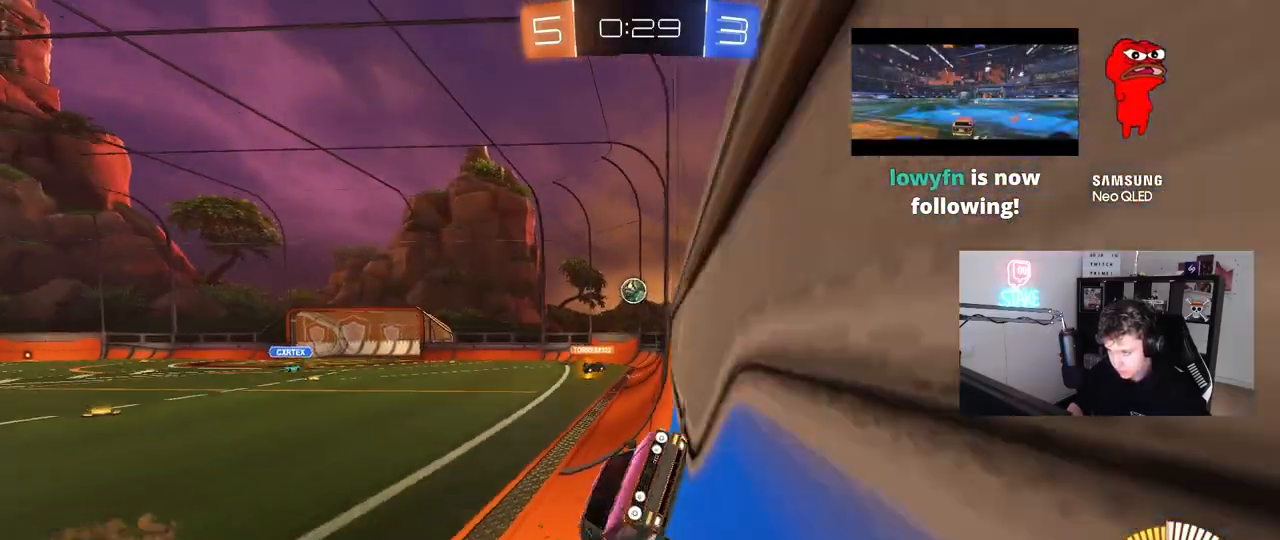
{"keys": ["d", "s"], "mouse": [], "mouse_move": "still", "events": [[67, "shift", "up"], [250, "d", "up"], [350, "w", "up"], [400, "d", "down"], [400, "s", "down"]]}
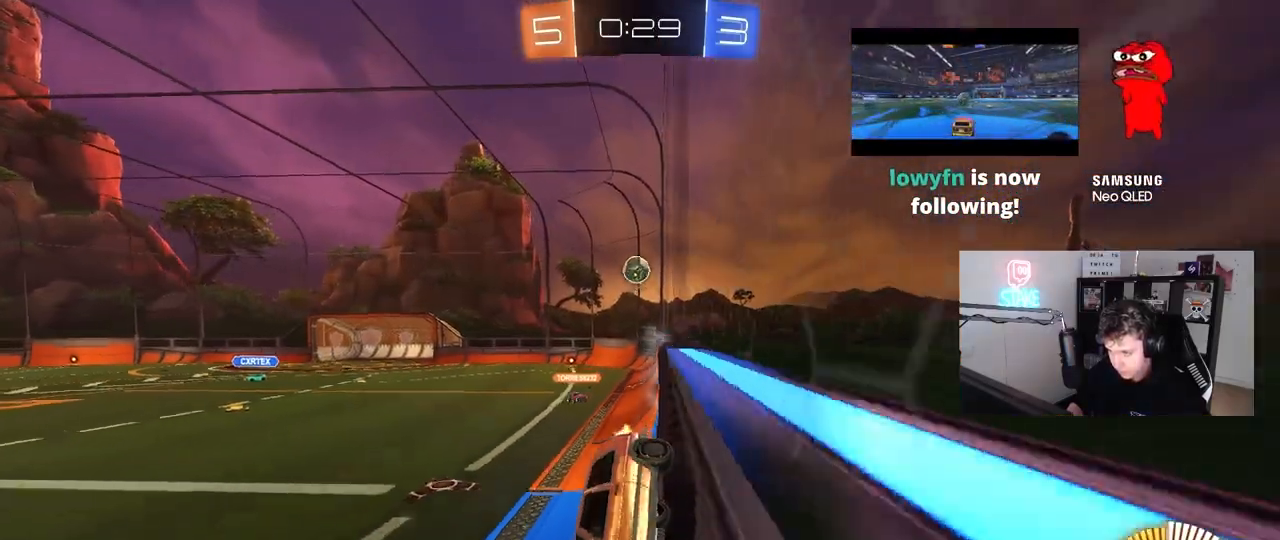
{"keys": ["d", "shift"], "mouse": [], "mouse_move": "still", "events": [[33, "s", "up"], [133, "d", "up"], [183, "w", "down"], [317, "a", "down"], [450, "a", "up"], [450, "d", "down"], [500, "shift", "down"], [500, "w", "up"]]}
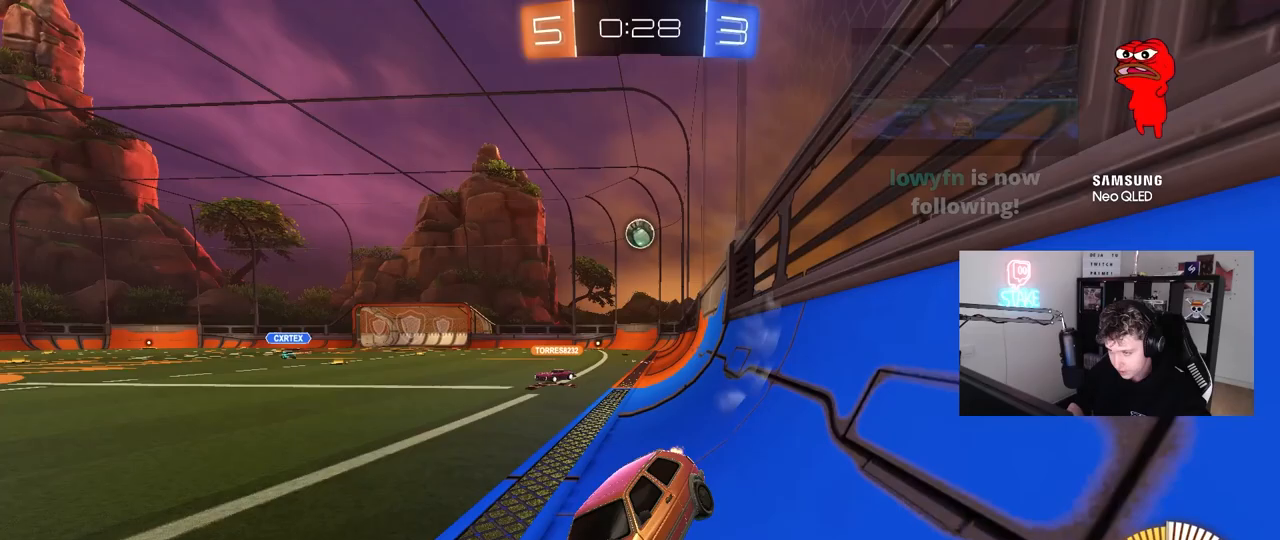
{"keys": ["d", "shift", "w"], "mouse": [], "mouse_move": "still", "events": [[50, "w", "down"], [183, "shift", "up"], [233, "w", "up"], [467, "shift", "down"], [467, "w", "down"]]}
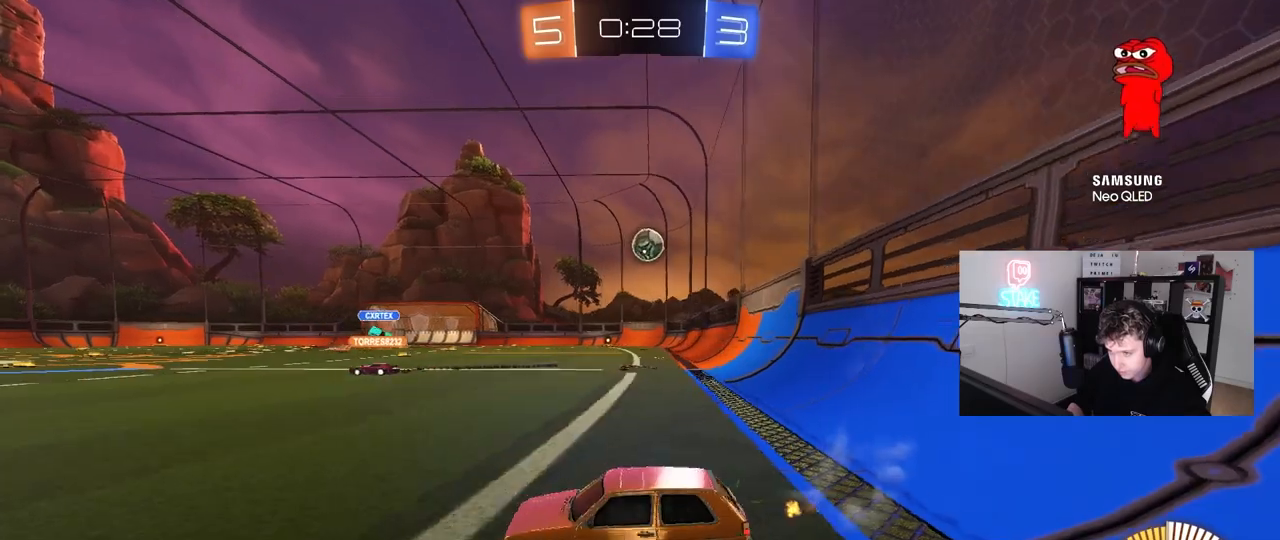
{"keys": ["d", "w"], "mouse": [], "mouse_move": "still", "events": [[17, "shift", "up"]]}
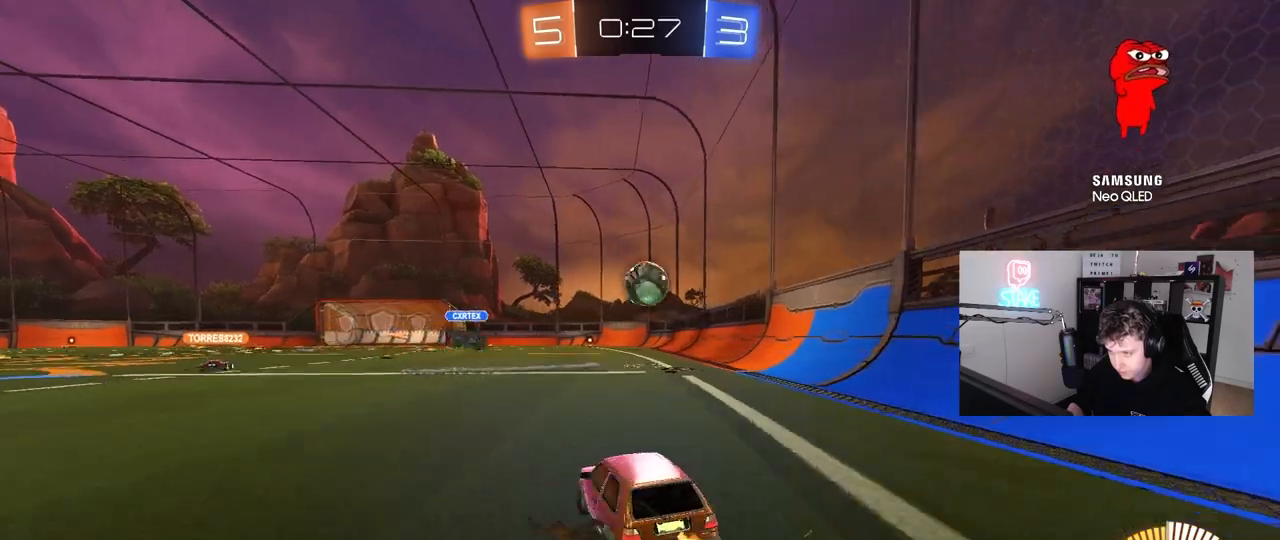
{"keys": [], "mouse": [], "mouse_move": "still", "events": [[83, "d", "up"], [167, "a", "down"], [167, "w", "up"], [267, "s", "down"], [317, "a", "up"], [317, "d", "down"], [417, "d", "up"], [417, "s", "up"]]}
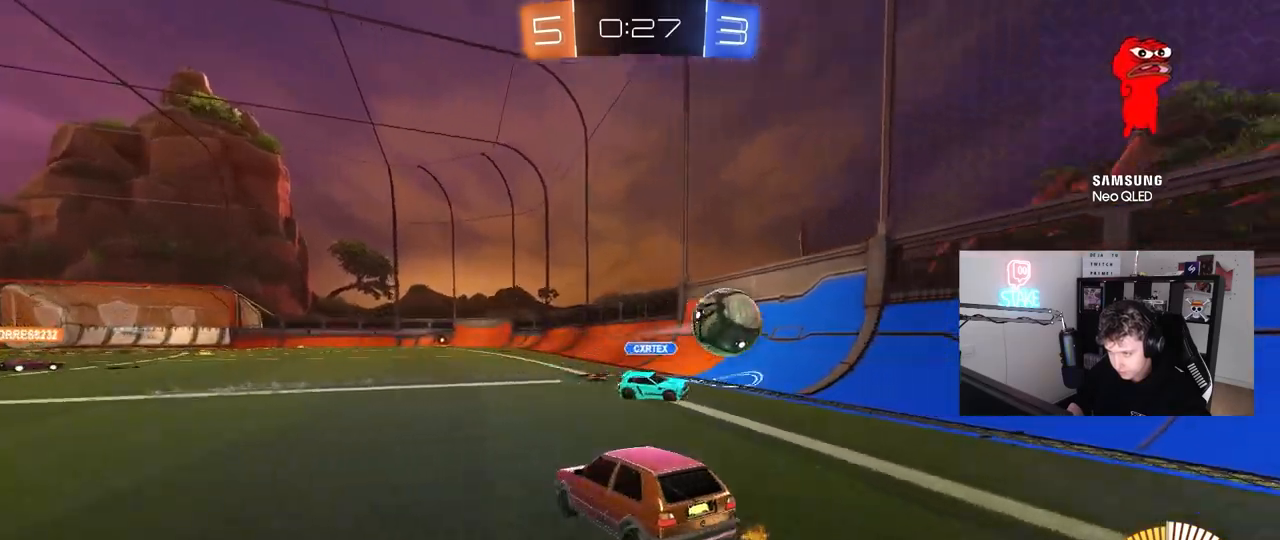
{"keys": ["a", "w"], "mouse": ["left"], "mouse_move": "still", "events": [[50, "w", "down"], [100, "a", "down"], [150, "a", "up"], [150, "d", "down"], [183, "mouse_left", "down"], [383, "d", "up"], [467, "a", "down"]]}
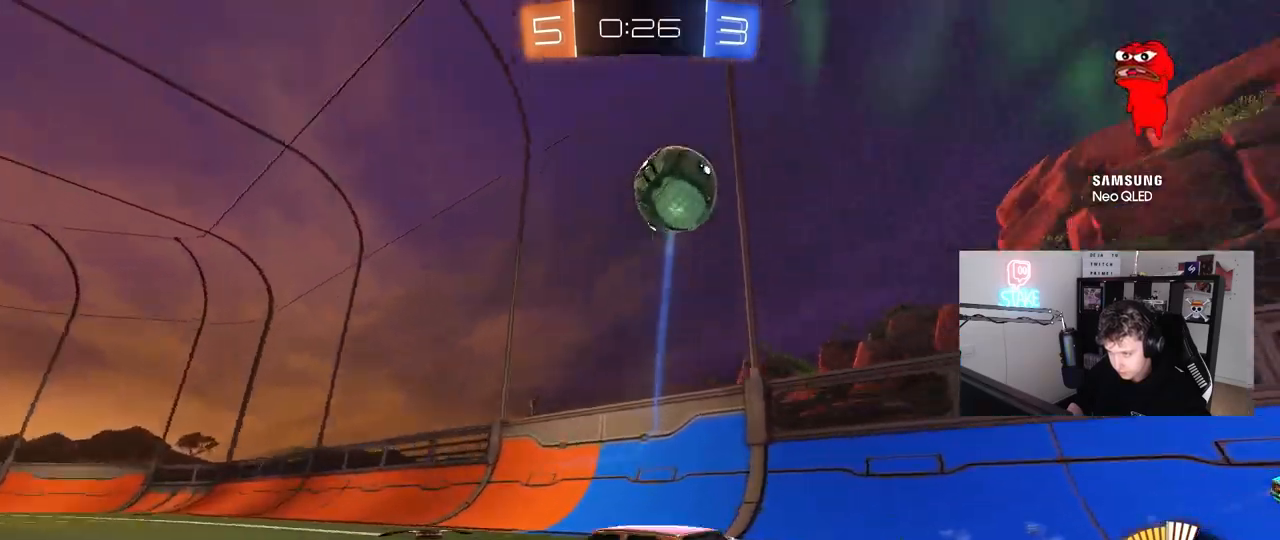
{"keys": ["d", "w"], "mouse": [], "mouse_move": "still", "events": [[67, "mouse_left", "up"], [67, "shift", "down"], [150, "shift", "up"], [250, "a", "up"], [350, "d", "down"]]}
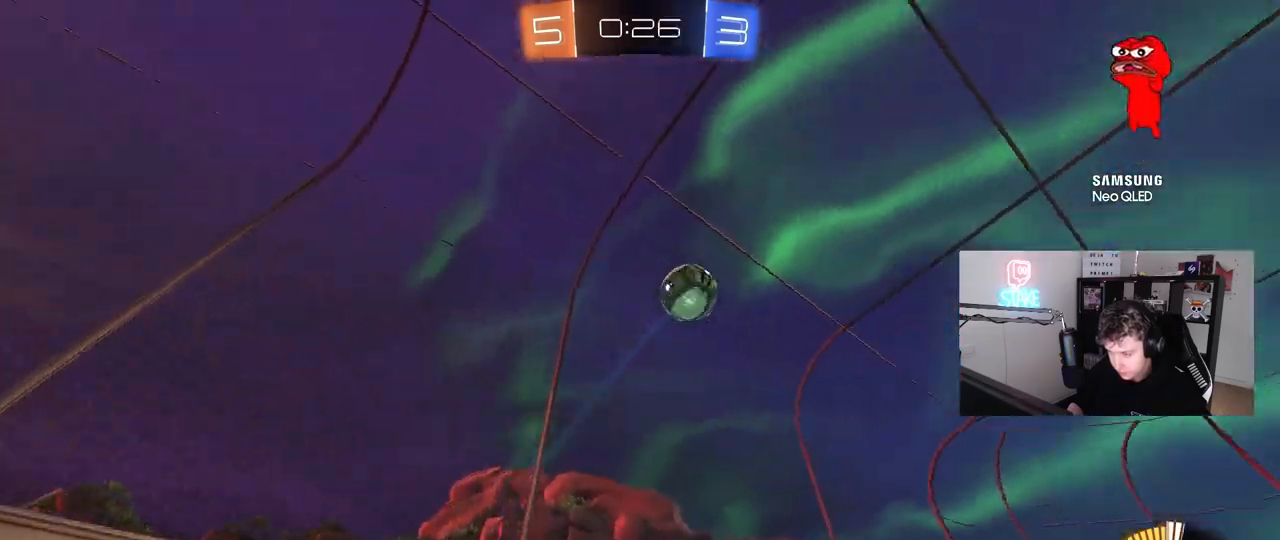
{"keys": ["w"], "mouse": [], "mouse_move": "still", "events": [[83, "d", "up"], [217, "a", "down"], [267, "shift", "down"], [417, "shift", "up"], [450, "a", "up"]]}
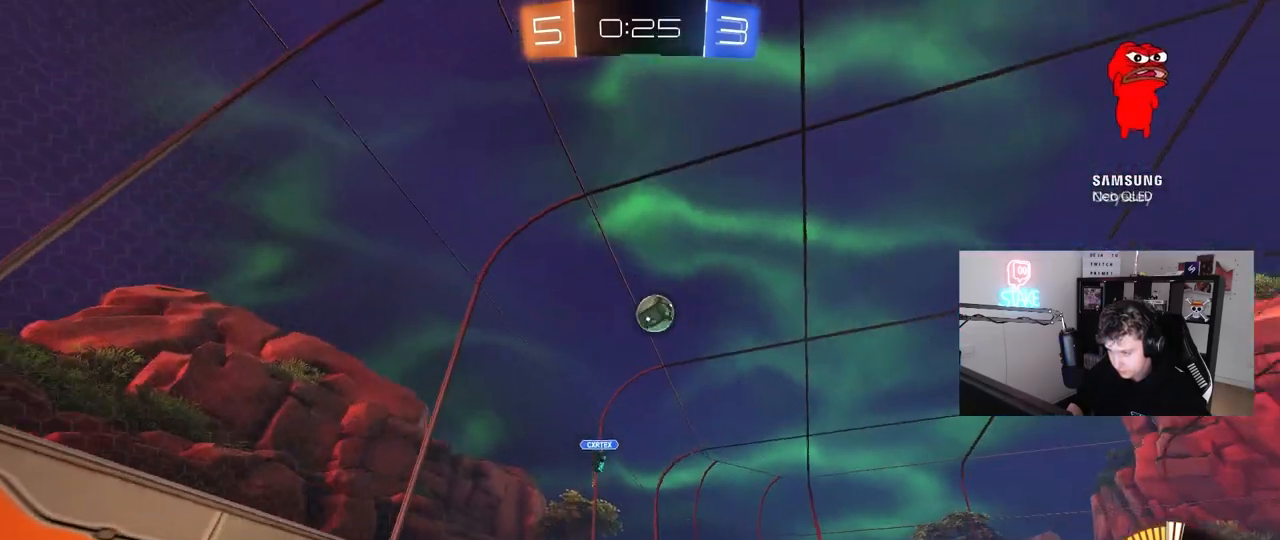
{"keys": ["w"], "mouse": [], "mouse_move": "still", "events": [[233, "a", "down"], [417, "a", "up"]]}
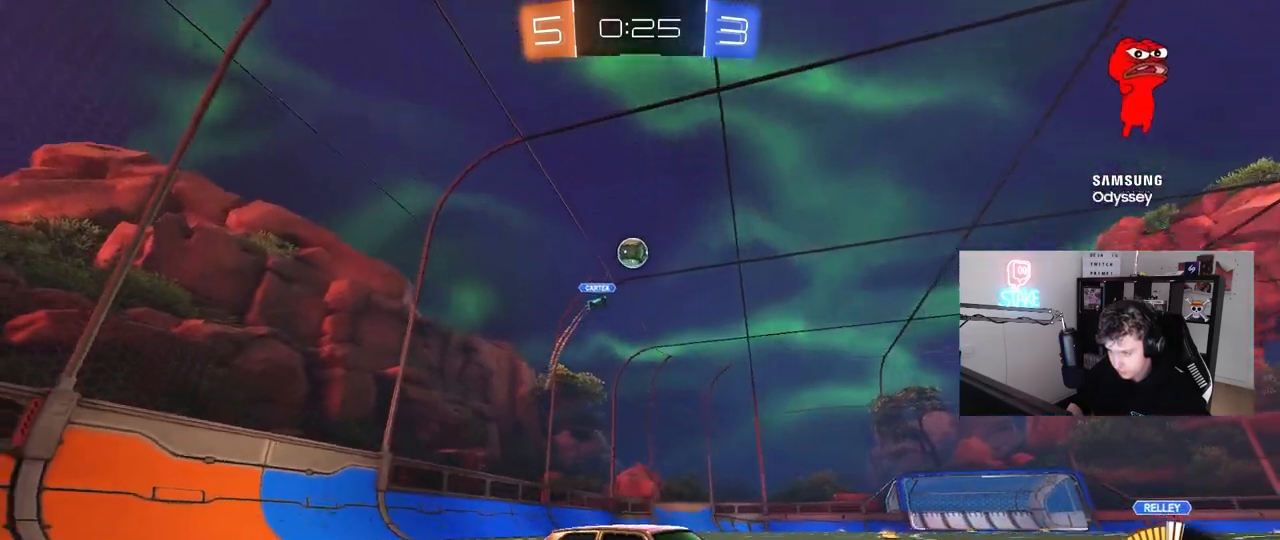
{"keys": ["d"], "mouse": [], "mouse_move": "still", "events": [[17, "mouse_left", "down"], [167, "a", "down"], [200, "mouse_left", "up"], [300, "a", "up"], [433, "w", "up"], [483, "d", "down"]]}
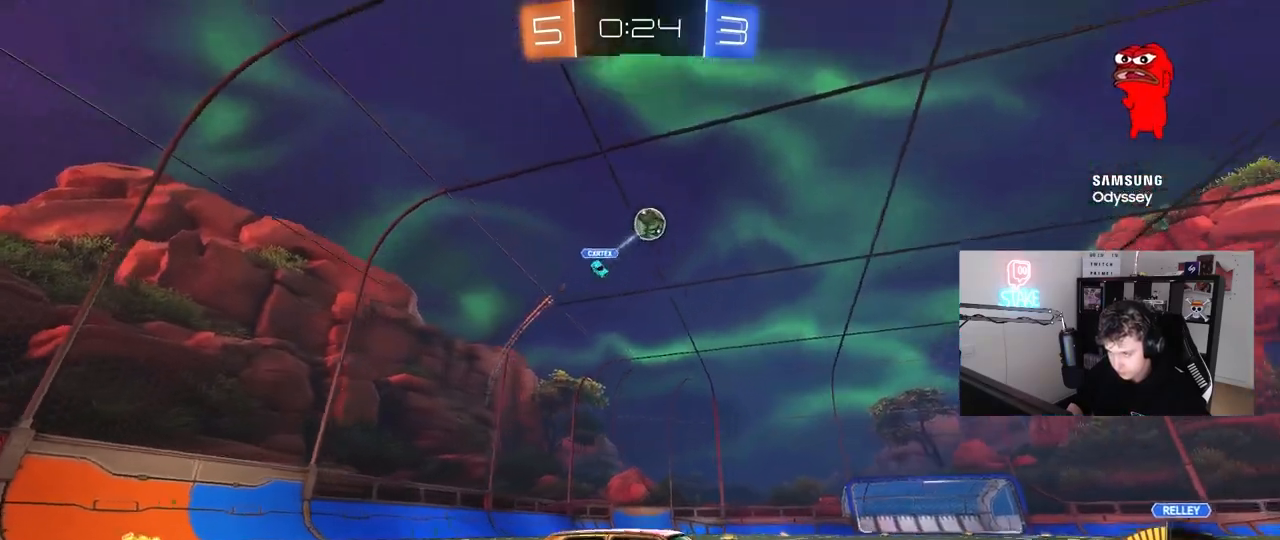
{"keys": ["a", "space", "w"], "mouse": [], "mouse_move": "left", "events": [[33, "d", "up"], [33, "mouse_left", "down"], [33, "mouse_right", "down"], [83, "d", "down"], [83, "s", "down"], [267, "d", "up"], [267, "mouse_right", "up"], [267, "s", "up"], [317, "mouse_left", "up"], [367, "a", "down"], [367, "w", "down"], [417, "space", "down"]]}
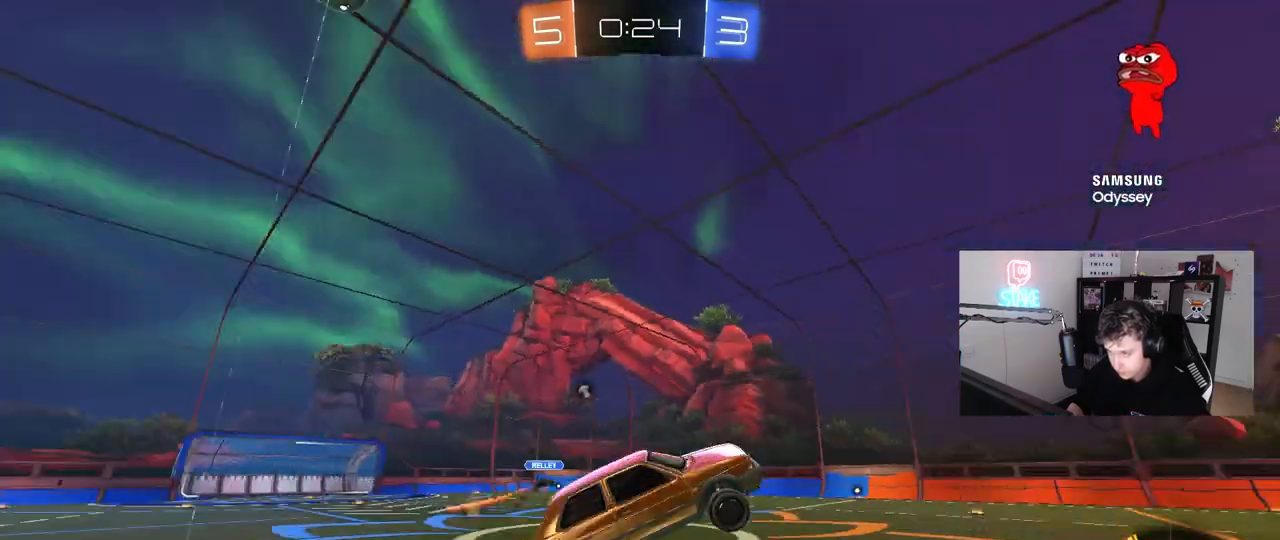
{"keys": ["a", "s", "space"], "mouse": ["left"], "mouse_move": "still", "events": [[150, "a", "up"], [150, "space", "up"], [183, "w", "up"], [417, "a", "down"], [417, "mouse_left", "down"], [467, "s", "down"], [467, "space", "down"]]}
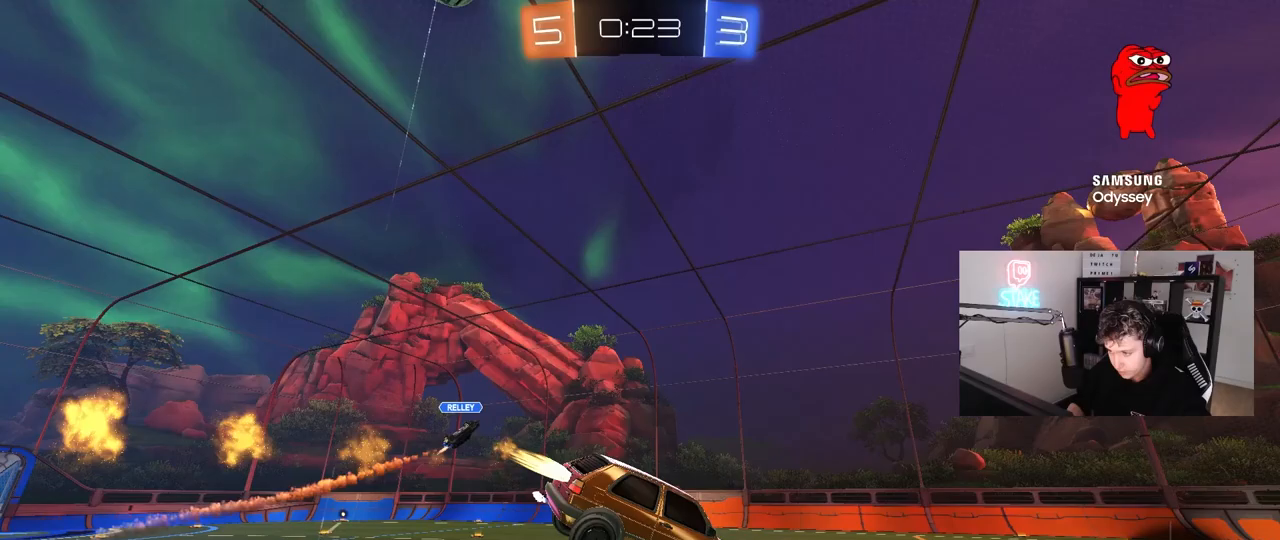
{"keys": [], "mouse": [], "mouse_move": "still", "events": [[67, "a", "up"], [67, "mouse_left", "up"], [167, "d", "down"], [167, "space", "up"], [200, "d", "up"], [250, "s", "up"]]}
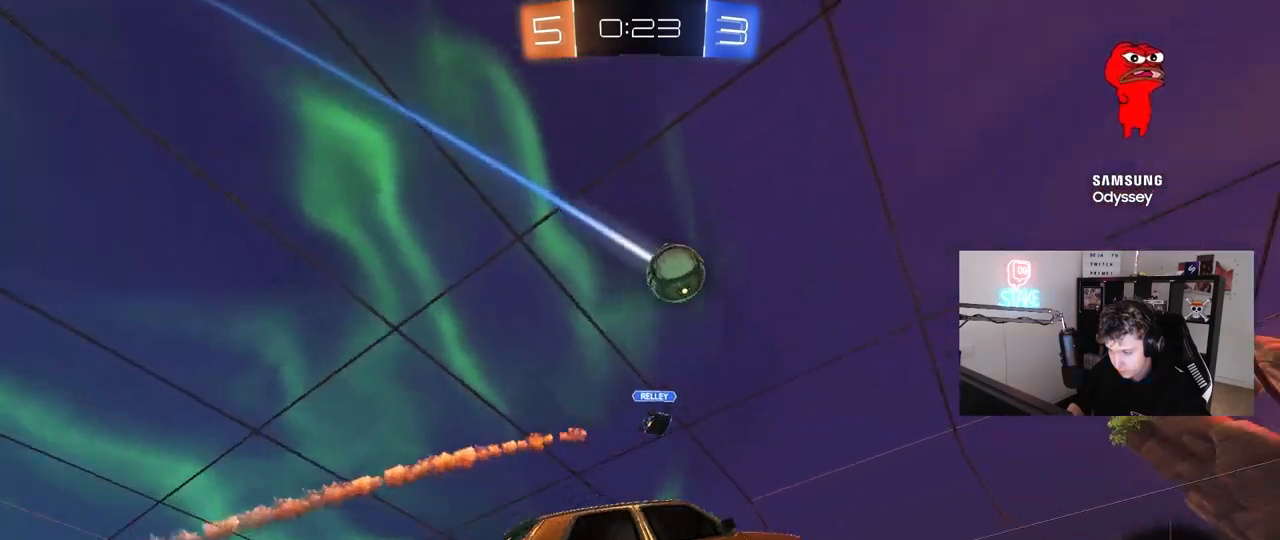
{"keys": ["d", "w"], "mouse": [], "mouse_move": "still", "events": [[133, "d", "down"], [133, "w", "down"]]}
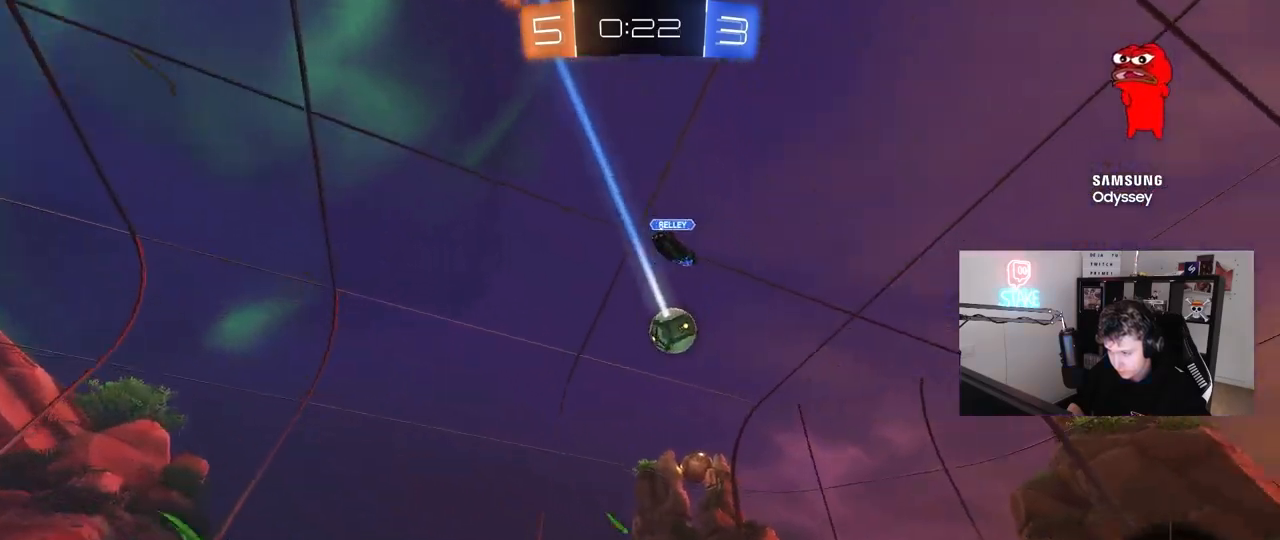
{"keys": ["d", "w"], "mouse": [], "mouse_move": "still", "events": [[100, "d", "up"], [100, "w", "up"], [233, "a", "down"], [283, "a", "up"], [283, "d", "down"], [283, "w", "down"], [383, "shift", "down"], [467, "shift", "up"]]}